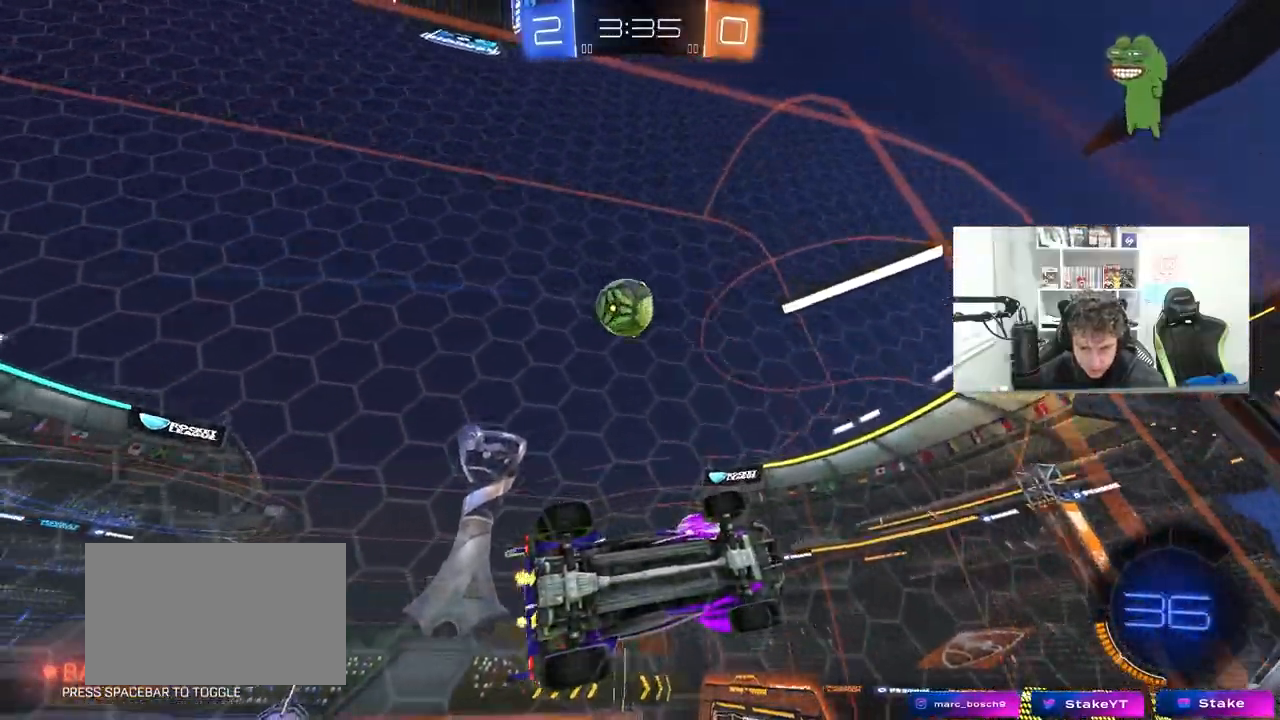
Gameplay with keyboard and mouse; each line is a JSON object with the keys and mouse buttons held at the frame after it. "events" lists presses ("down") and releases ("up") of "1", "2", "3", "4", "5", "a", "alt", "c", "caps_lock", "ctrl", "d", "e", "f", "g", "q", "r", "s", "shift", "space", "t", "tab", "v", "w", "x", "z", "mouse_left", "mouse_wheel" and "mouse_right" between this image and that frame as [ms after this image, input, new state], when the widget could be followed in between. "mouse_left", "mouse_wheel", "mouse_right" = the "left", "wheel", "right" buttons of the "mouse" list. No other keys are recorded. "wheel" means that the mouse wheel is clicked or scrolled. "mouse_move" is the direction in which the mouse moves at that frame (one of eight, or "still"), when it could be read.
{"keys": ["w"], "mouse": [], "mouse_move": "still", "events": [[167, "mouse_left", "down"], [350, "mouse_left", "up"], [450, "mouse_left", "down"], [500, "mouse_left", "up"]]}
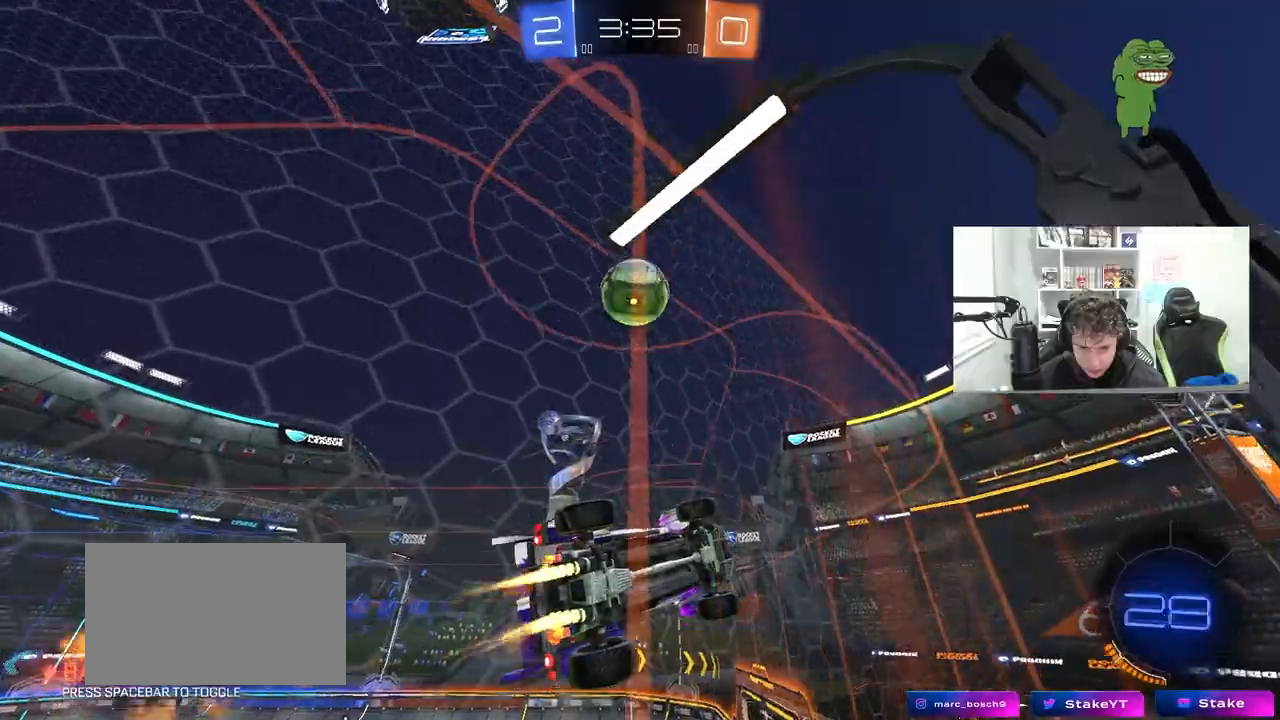
{"keys": [], "mouse": [], "mouse_move": "still", "events": [[83, "w", "up"], [133, "w", "down"], [183, "a", "down"], [183, "s", "down"], [183, "w", "up"], [467, "a", "up"], [467, "s", "up"]]}
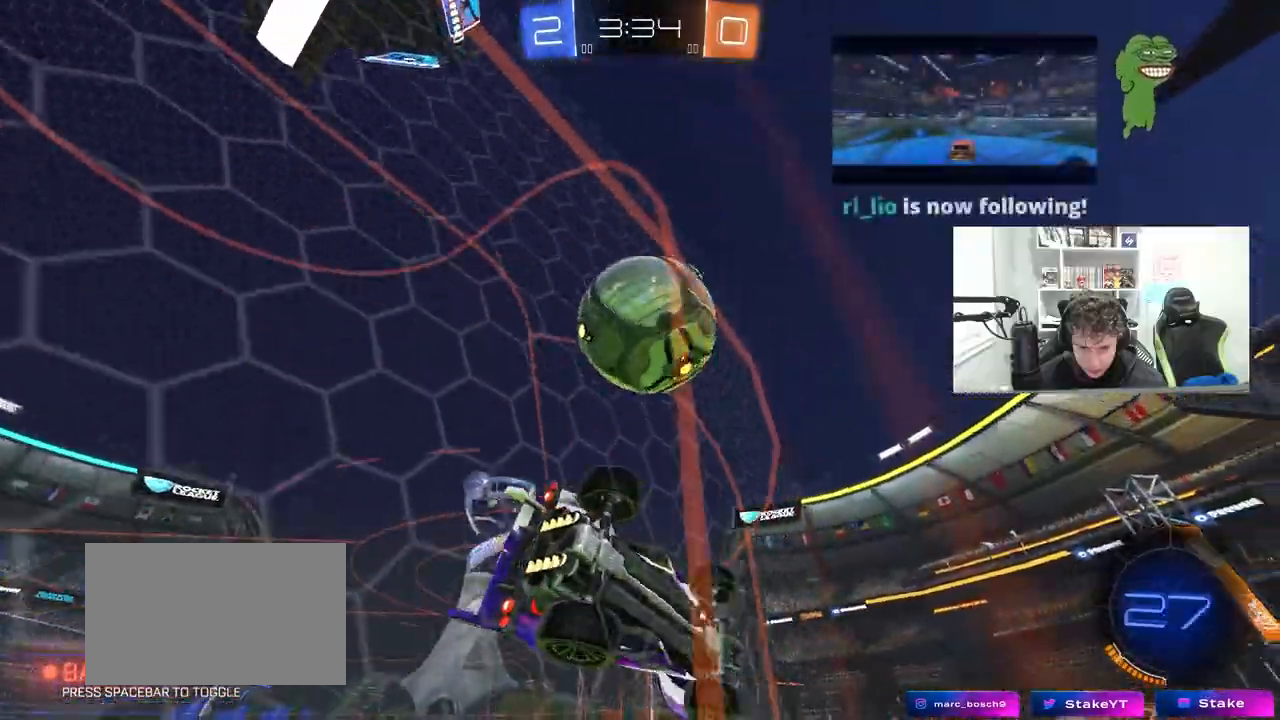
{"keys": ["w"], "mouse": ["left"], "mouse_move": "still", "events": [[17, "d", "down"], [50, "w", "down"], [150, "a", "down"], [150, "d", "up"], [300, "a", "up"], [483, "mouse_left", "down"]]}
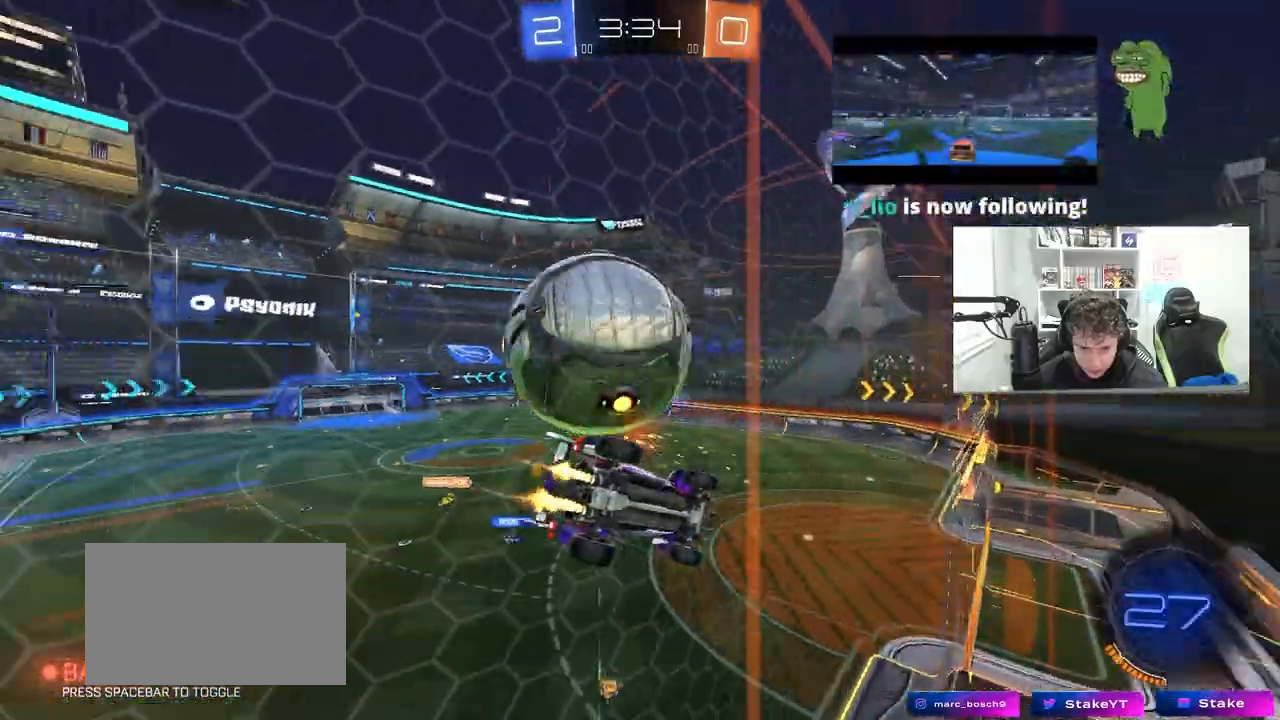
{"keys": ["s"], "mouse": ["right"], "mouse_move": "down-left", "events": [[67, "d", "down"], [167, "d", "up"], [167, "mouse_left", "up"], [167, "mouse_right", "down"], [167, "w", "up"], [217, "s", "down"], [267, "s", "up"], [300, "mouse_right", "up"], [350, "mouse_right", "down"], [450, "s", "down"]]}
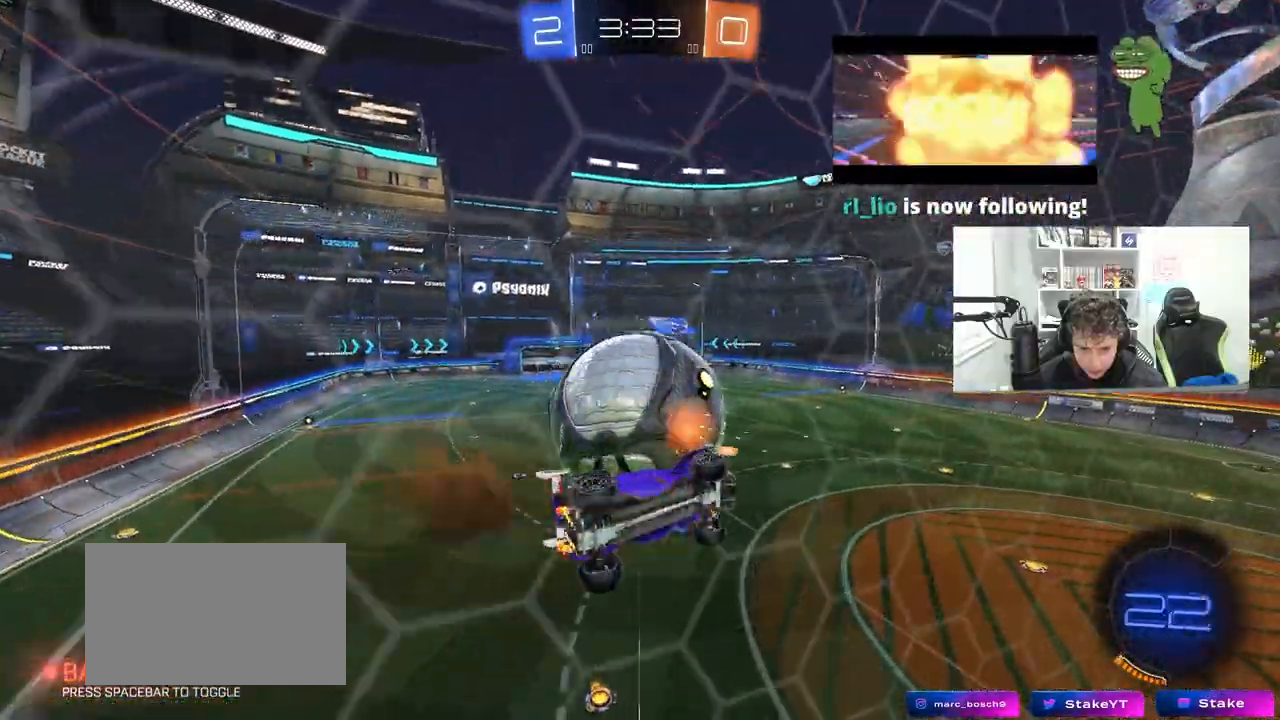
{"keys": [], "mouse": ["left"], "mouse_move": "still", "events": [[33, "d", "down"], [33, "mouse_left", "down"], [83, "mouse_right", "up"], [83, "s", "up"], [83, "shift", "down"], [233, "a", "down"], [233, "d", "up"], [233, "shift", "up"], [233, "w", "down"], [417, "a", "up"], [467, "w", "up"]]}
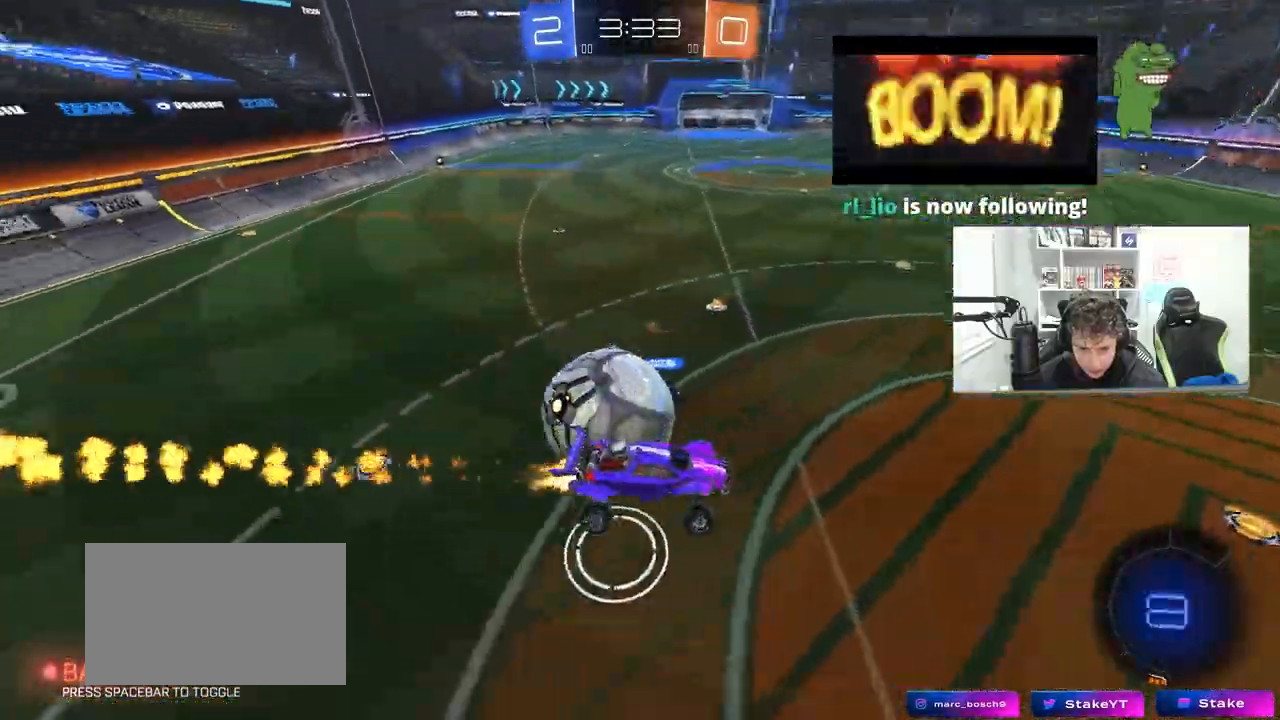
{"keys": ["w"], "mouse": [], "mouse_move": "still", "events": [[200, "mouse_left", "up"], [200, "s", "down"], [283, "a", "down"], [283, "shift", "down"], [333, "s", "up"], [433, "a", "up"], [433, "shift", "up"], [433, "w", "down"]]}
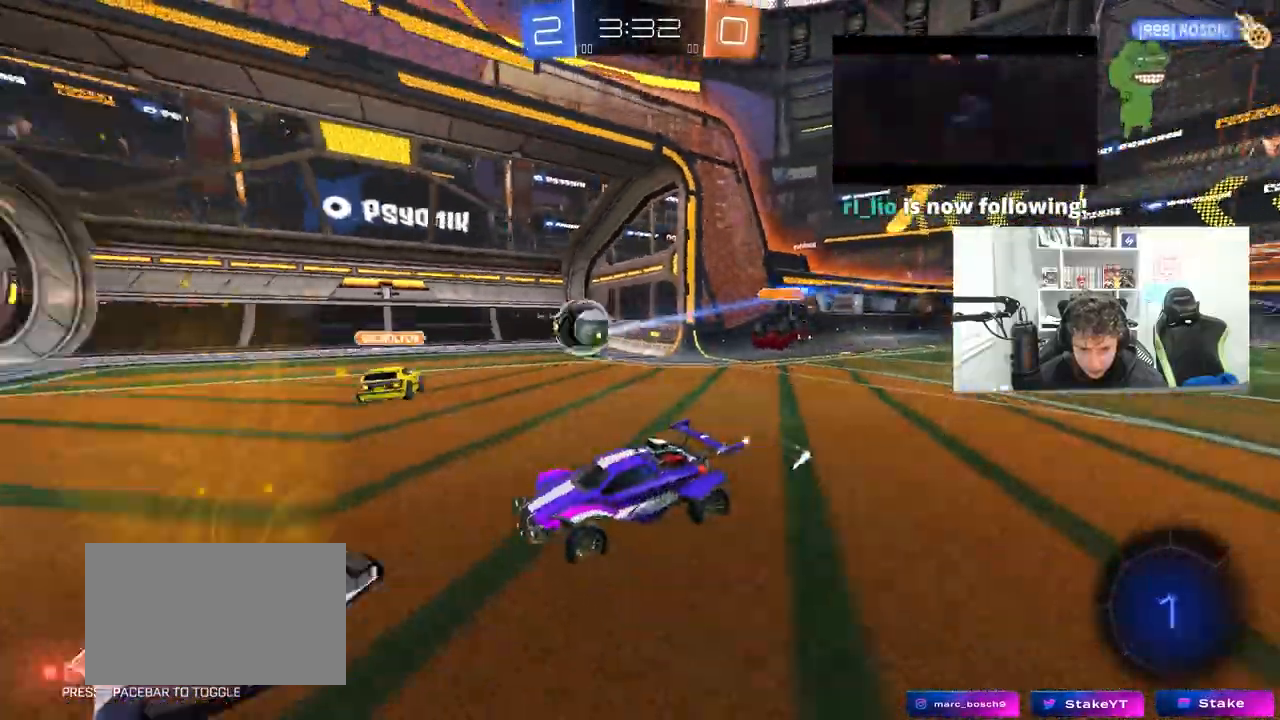
{"keys": ["a", "s", "shift"], "mouse": [], "mouse_move": "up", "events": [[67, "a", "down"], [217, "mouse_left", "down"], [217, "mouse_right", "down"], [300, "mouse_right", "up"], [300, "shift", "down"], [350, "mouse_left", "up"], [350, "mouse_right", "down"], [450, "s", "down"], [450, "w", "up"], [500, "mouse_right", "up"]]}
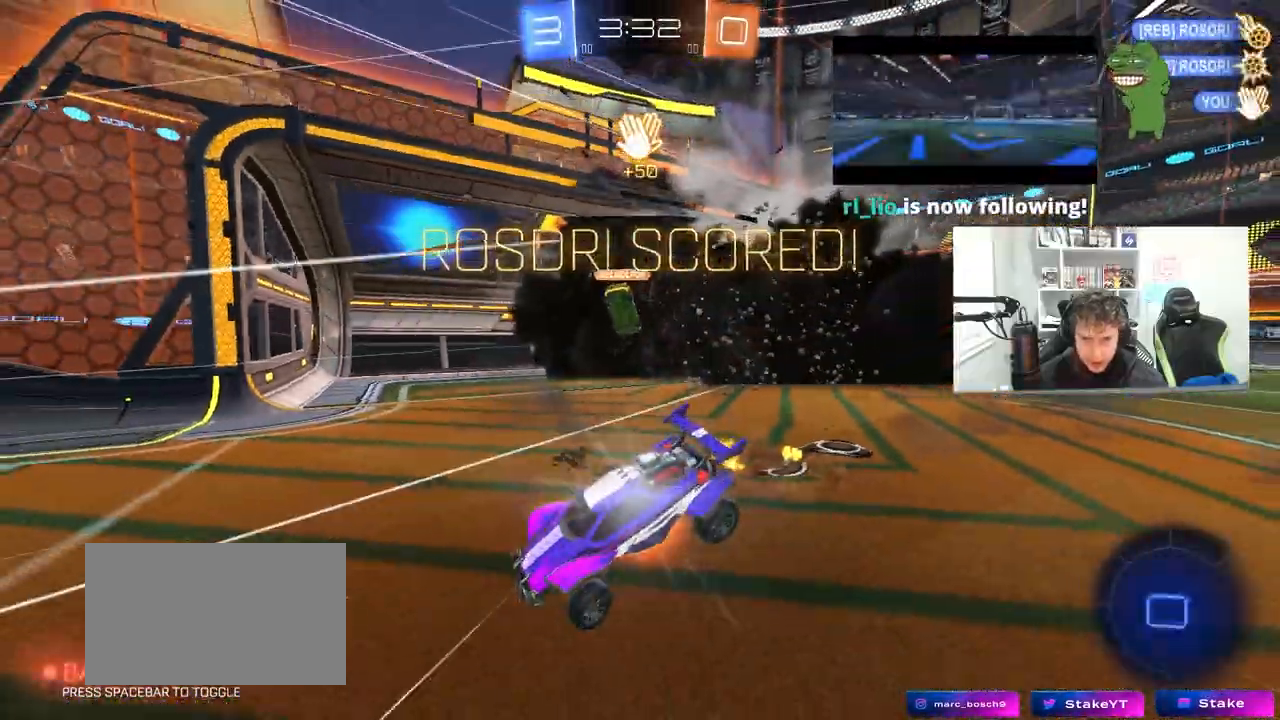
{"keys": ["a", "shift"], "mouse": [], "mouse_move": "up-right", "events": [[33, "mouse_right", "down"], [133, "space", "down"], [267, "mouse_right", "up"], [267, "space", "up"], [500, "s", "up"]]}
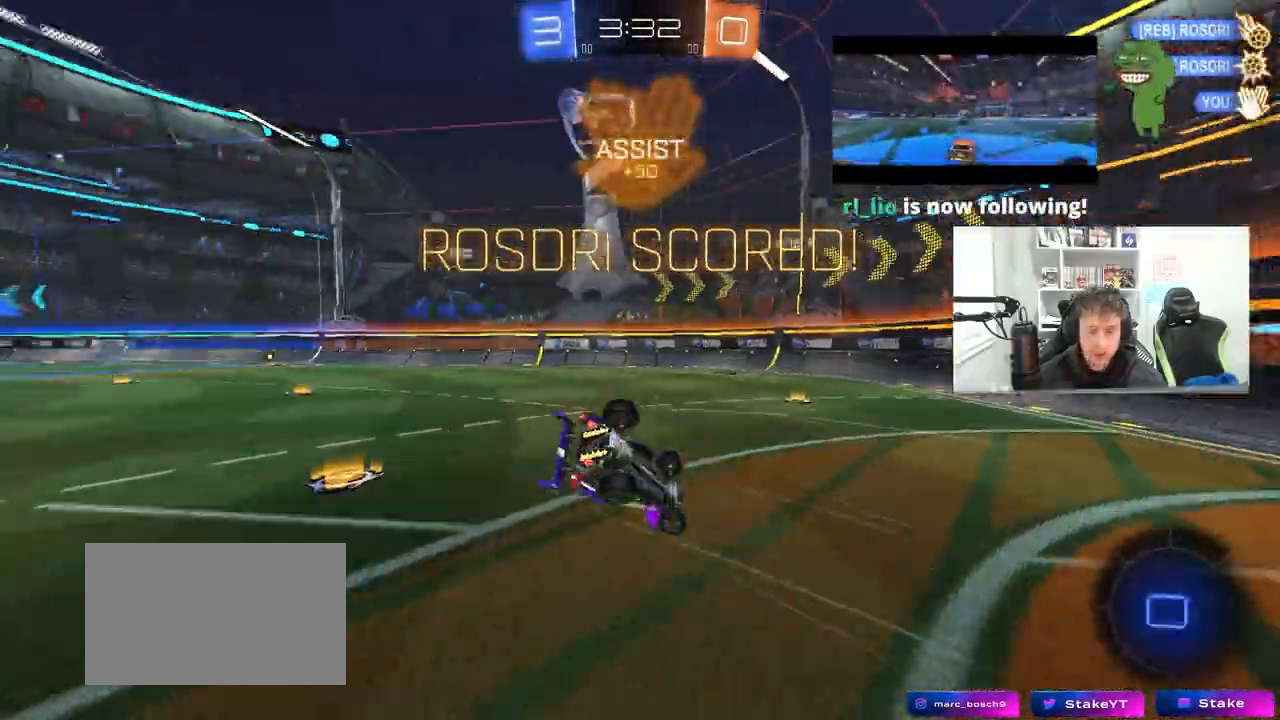
{"keys": ["a", "w"], "mouse": [], "mouse_move": "still", "events": [[100, "w", "down"], [433, "shift", "up"]]}
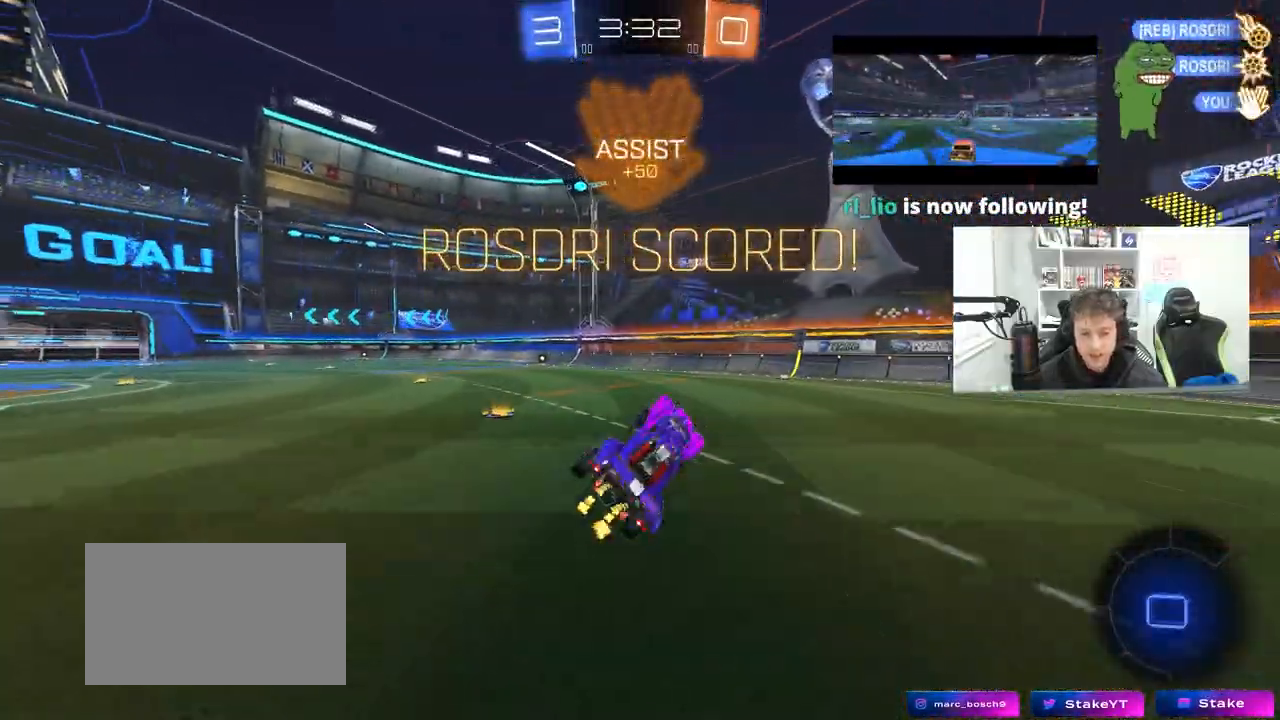
{"keys": ["a", "w"], "mouse": [], "mouse_move": "still", "events": [[117, "a", "up"], [167, "w", "up"], [350, "w", "down"], [400, "a", "down"]]}
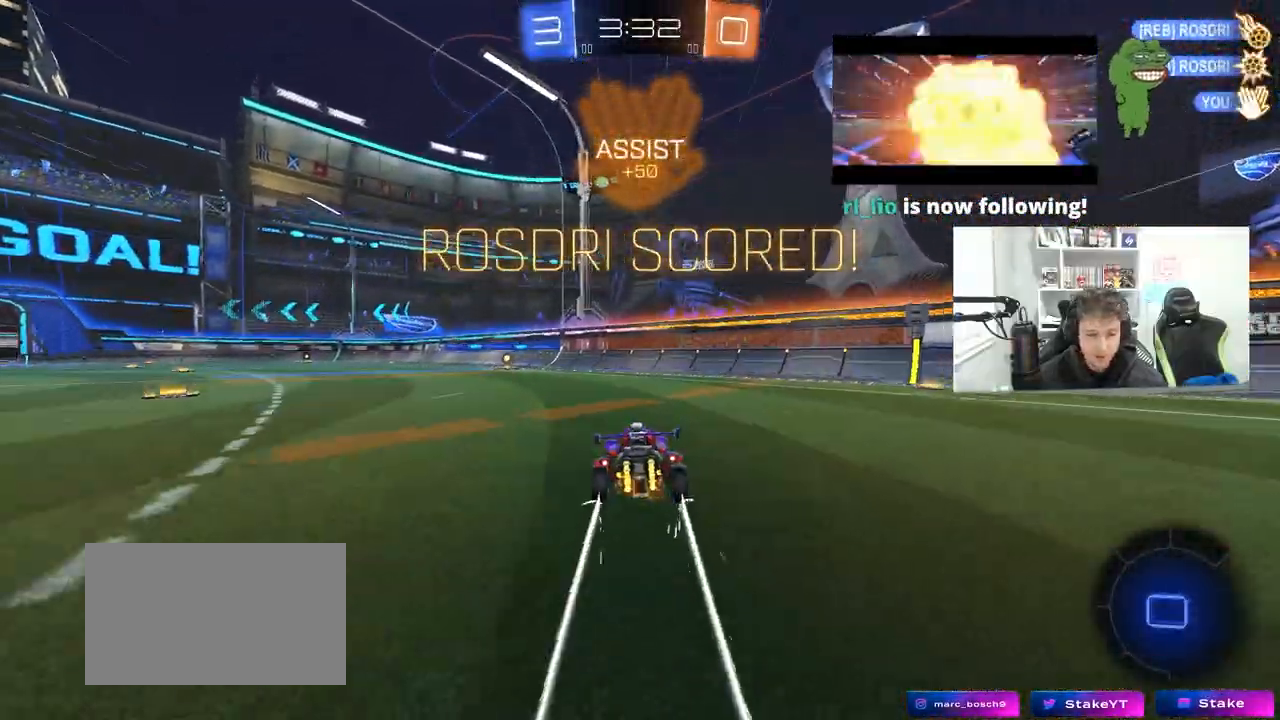
{"keys": ["d", "shift", "w"], "mouse": [], "mouse_move": "right", "events": [[133, "w", "up"], [283, "mouse_right", "down"], [367, "a", "up"], [367, "mouse_right", "up"], [467, "d", "down"], [467, "w", "down"], [500, "shift", "down"]]}
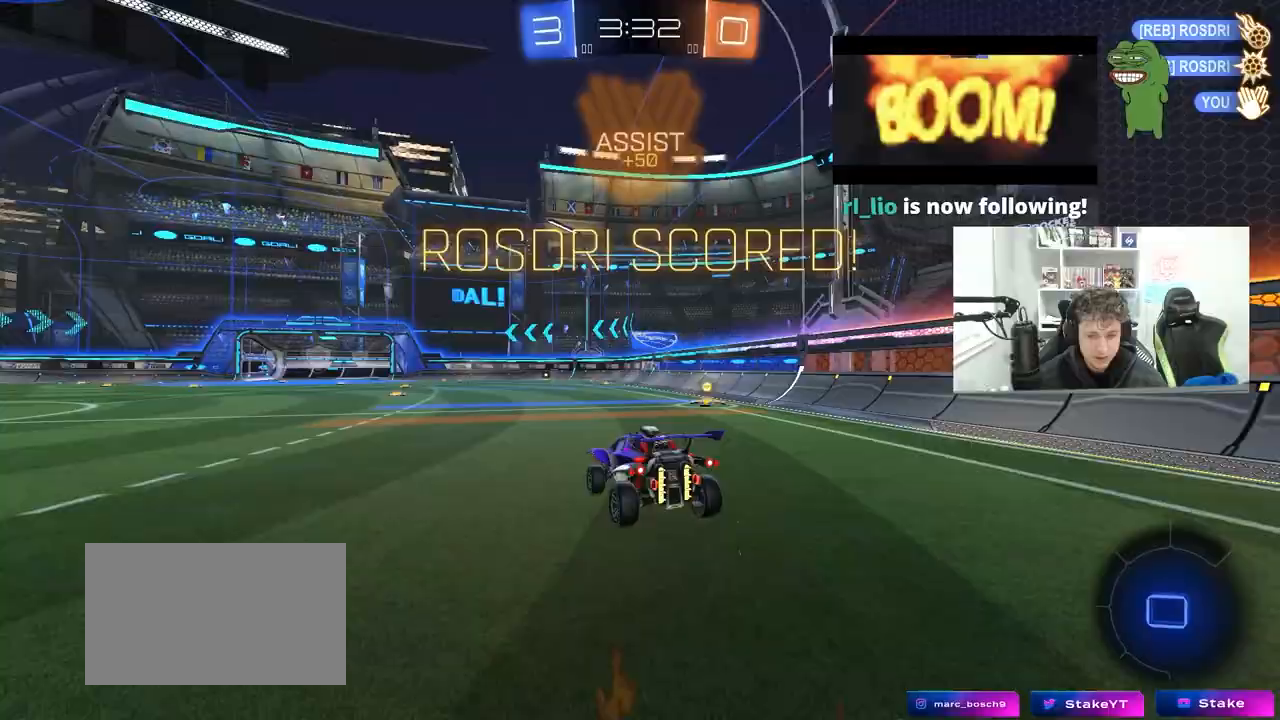
{"keys": ["d", "shift"], "mouse": [], "mouse_move": "still", "events": [[50, "mouse_right", "down"], [100, "s", "down"], [100, "w", "up"], [250, "mouse_right", "up"], [483, "s", "up"]]}
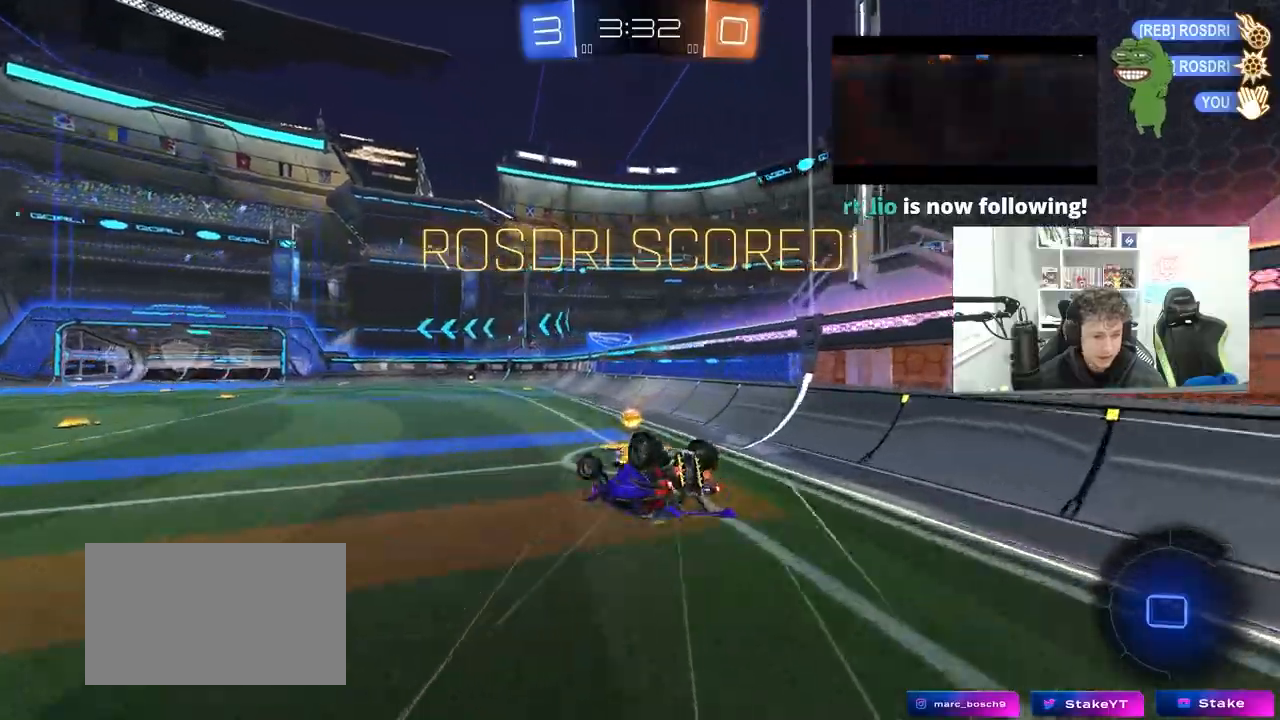
{"keys": [], "mouse": [], "mouse_move": "still", "events": [[117, "s", "down"], [217, "mouse_left", "down"], [267, "d", "up"], [267, "shift", "up"], [300, "s", "up"], [500, "mouse_left", "up"]]}
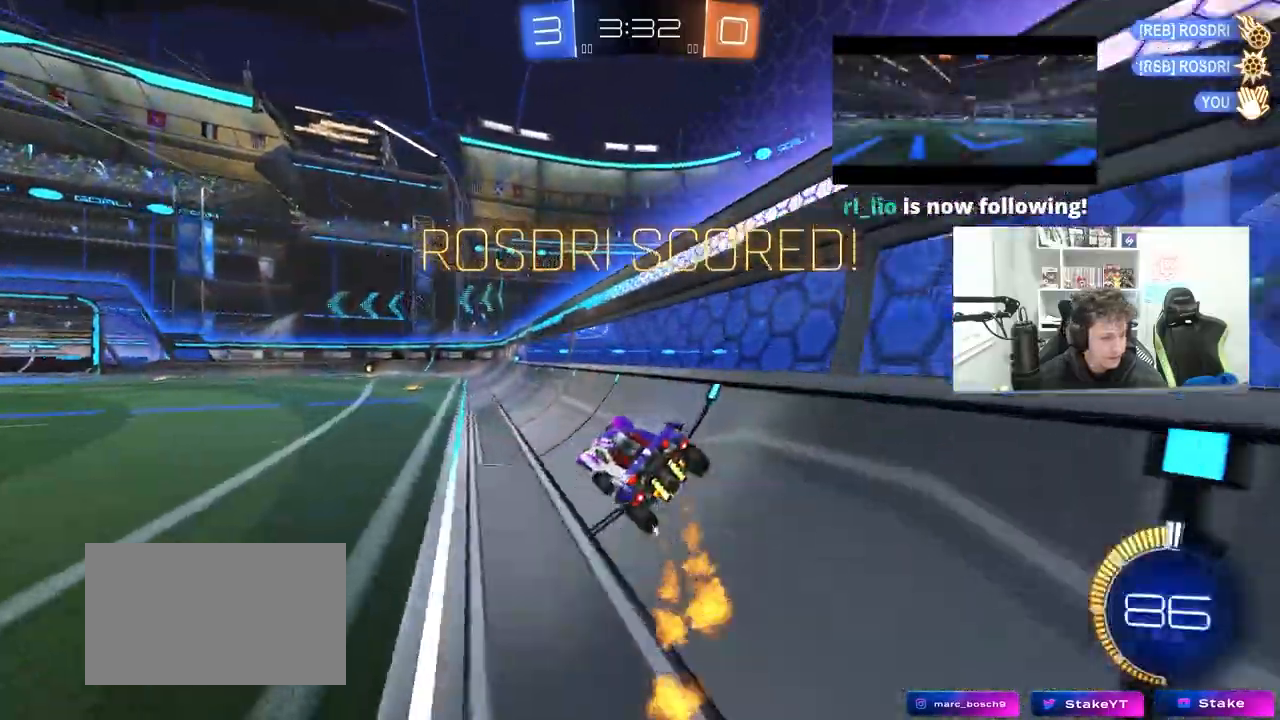
{"keys": ["a", "s", "shift"], "mouse": [], "mouse_move": "still", "events": [[50, "w", "down"], [133, "mouse_right", "down"], [183, "a", "down"], [183, "shift", "down"], [233, "mouse_right", "up"], [283, "mouse_right", "down"], [367, "s", "down"], [367, "w", "up"], [500, "mouse_right", "up"]]}
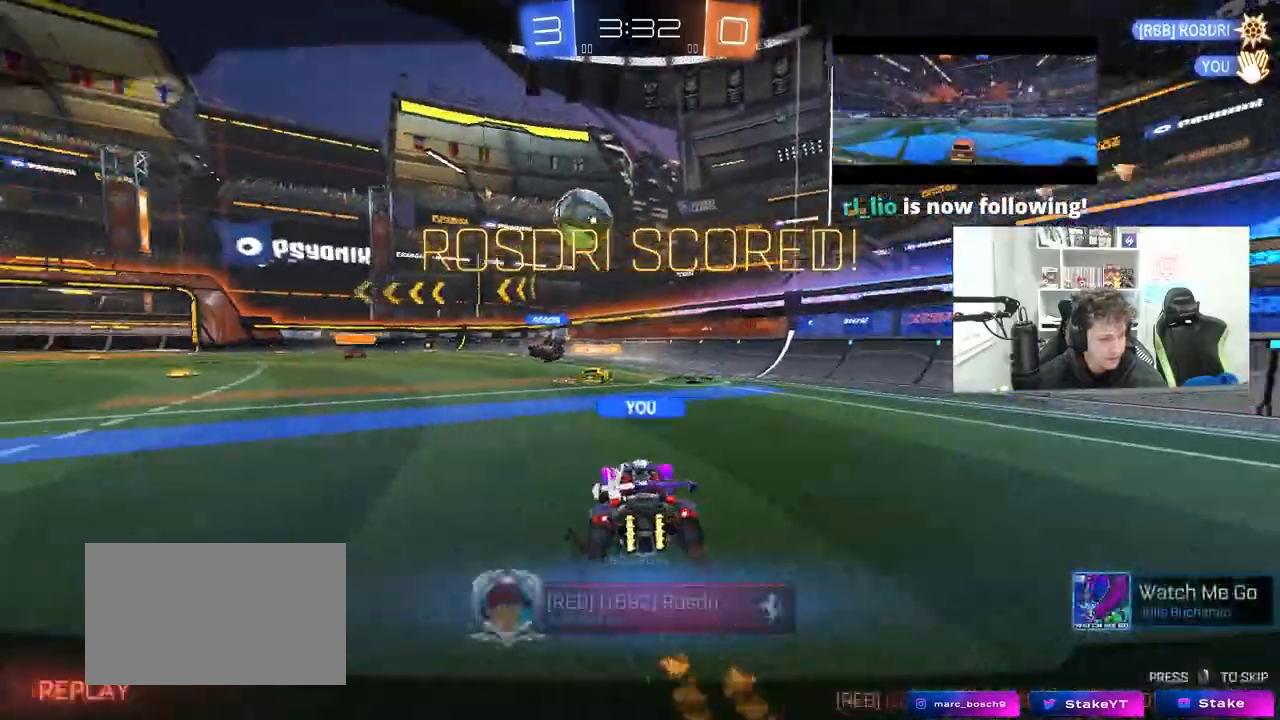
{"keys": [], "mouse": ["right"], "mouse_move": "still", "events": [[100, "mouse_right", "down"], [150, "a", "up"], [150, "s", "up"], [150, "shift", "up"], [283, "mouse_right", "up"], [383, "mouse_right", "down"]]}
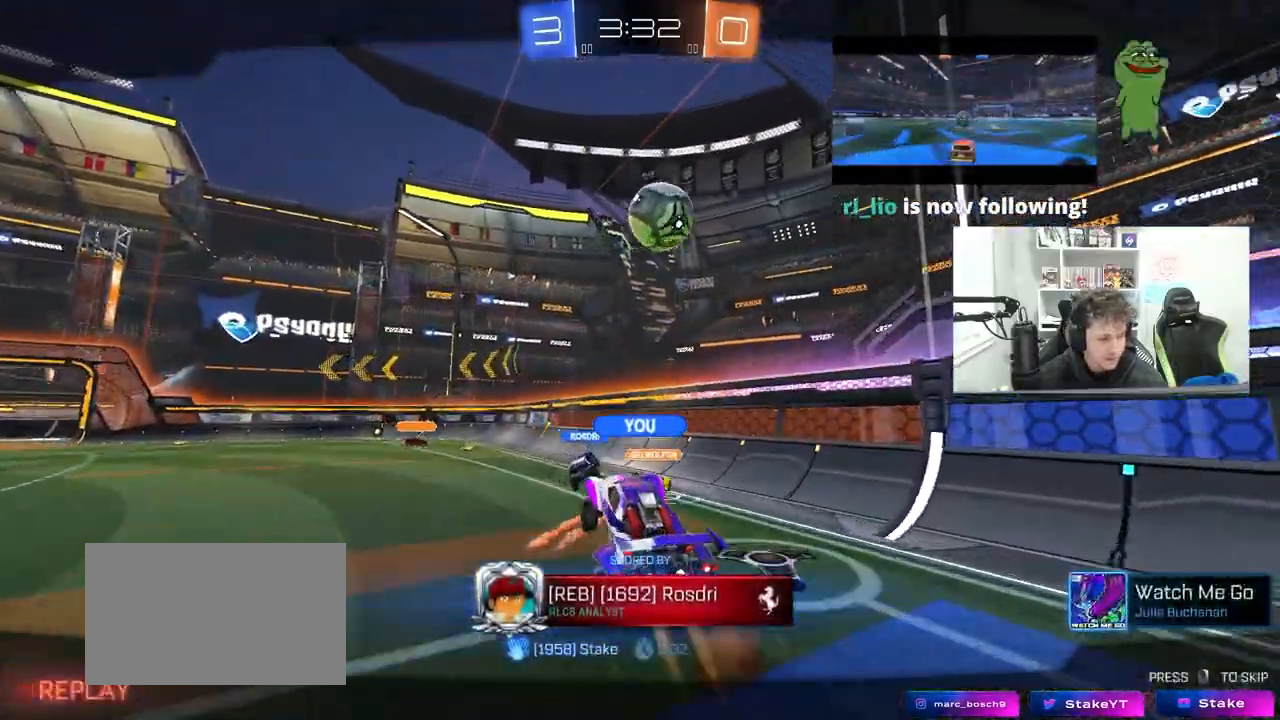
{"keys": [], "mouse": [], "mouse_move": "still", "events": [[117, "mouse_right", "up"], [167, "mouse_right", "down"], [400, "mouse_right", "up"]]}
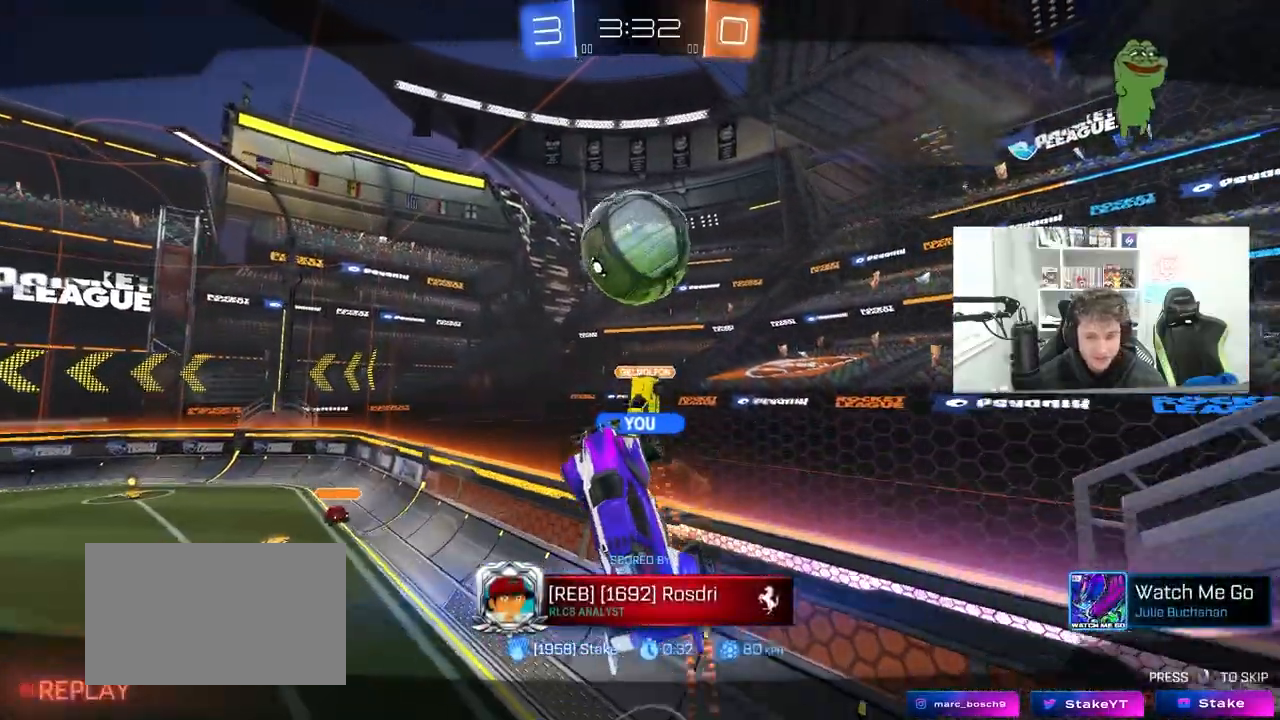
{"keys": [], "mouse": [], "mouse_move": "still", "events": []}
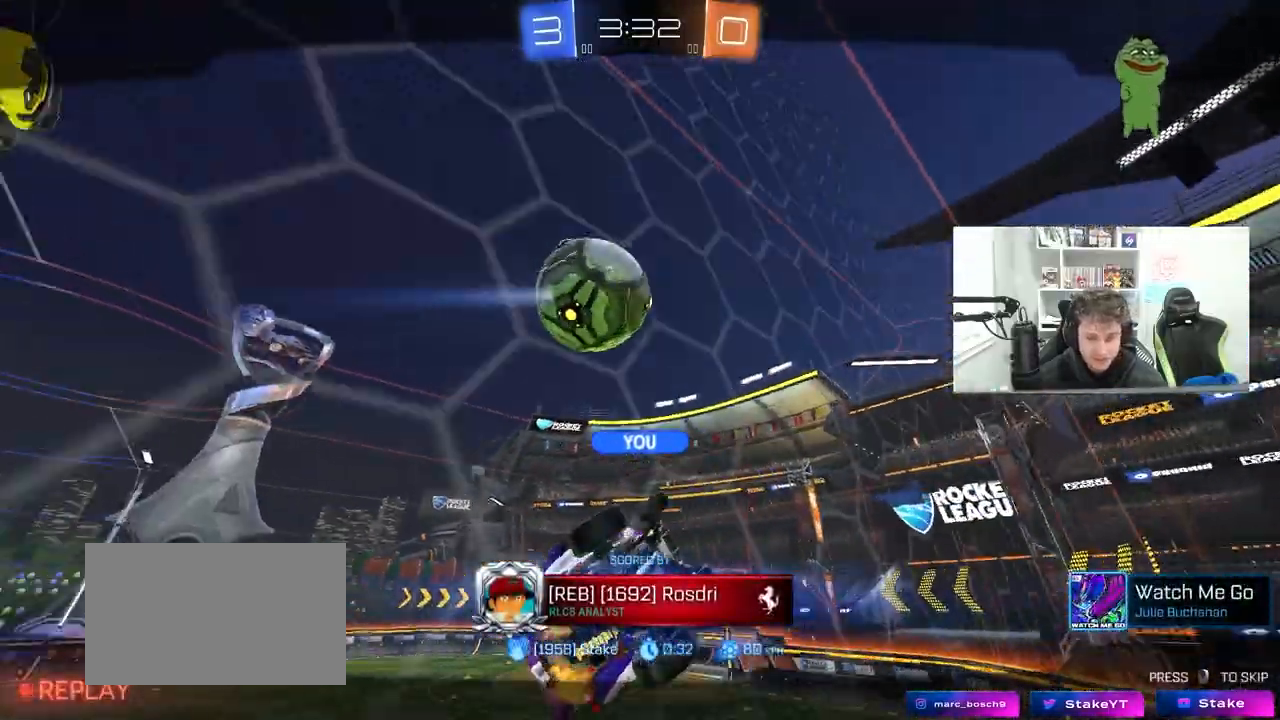
{"keys": [], "mouse": [], "mouse_move": "still", "events": [[100, "tab", "down"], [483, "tab", "up"]]}
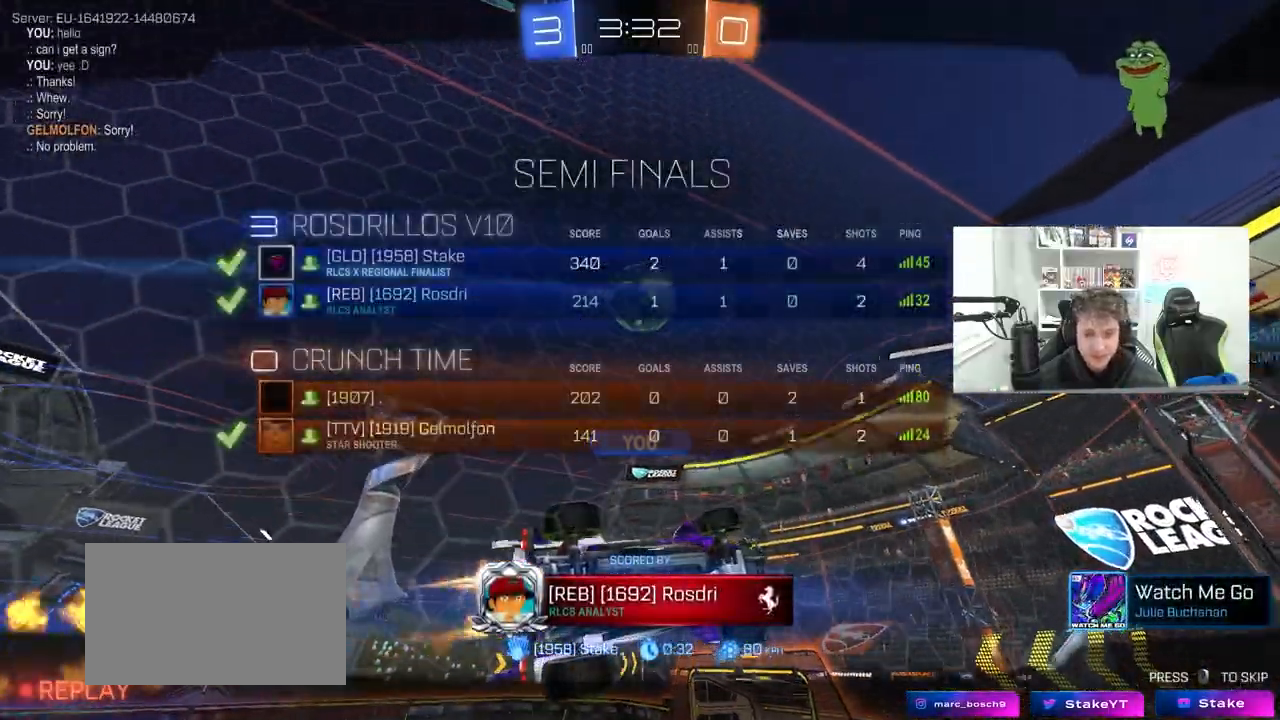
{"keys": [], "mouse": ["right"], "mouse_move": "still", "events": [[117, "mouse_right", "down"], [300, "mouse_right", "up"], [400, "mouse_right", "down"]]}
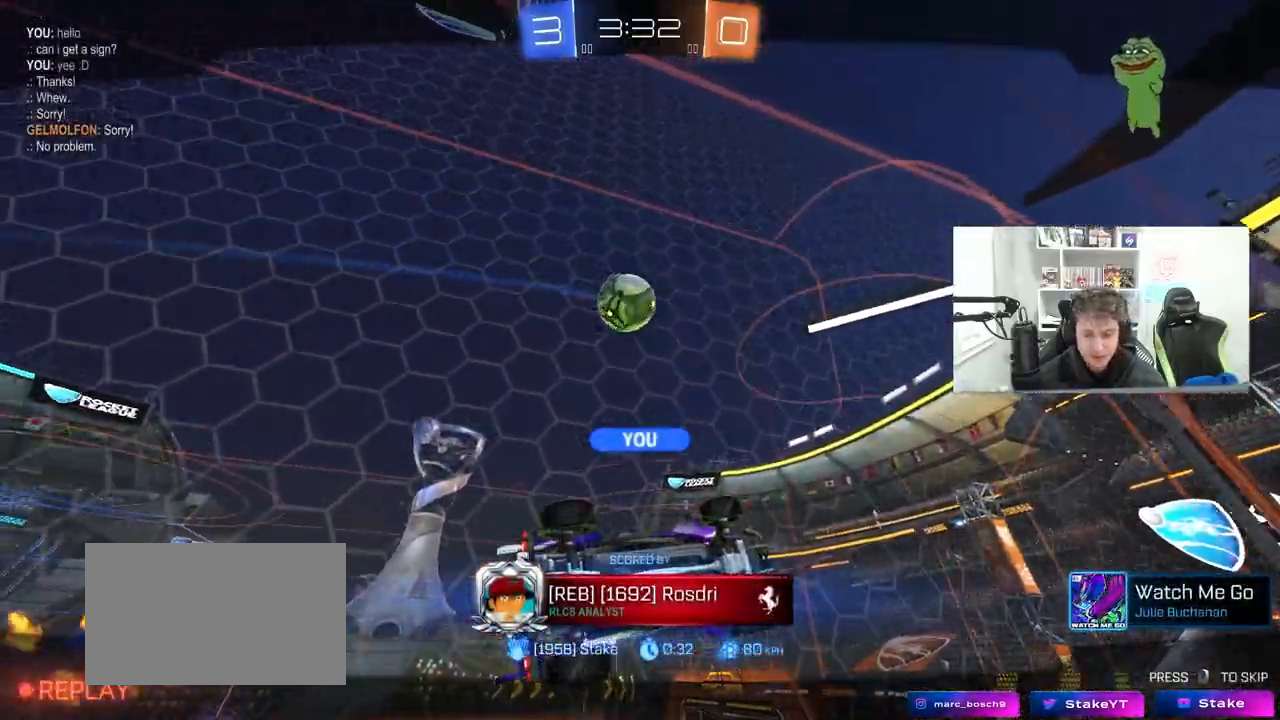
{"keys": [], "mouse": [], "mouse_move": "still", "events": [[133, "mouse_right", "up"], [233, "mouse_right", "down"], [467, "mouse_right", "up"]]}
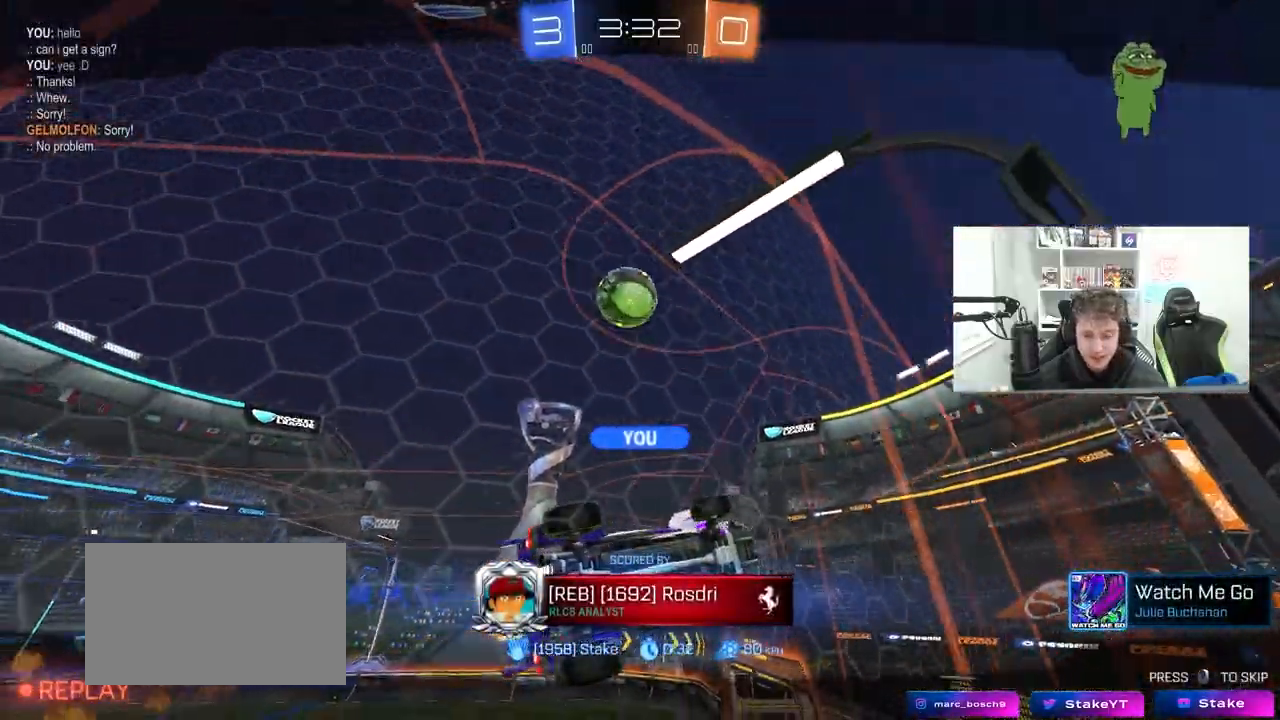
{"keys": [], "mouse": [], "mouse_move": "still", "events": [[150, "mouse_right", "down"], [333, "mouse_right", "up"]]}
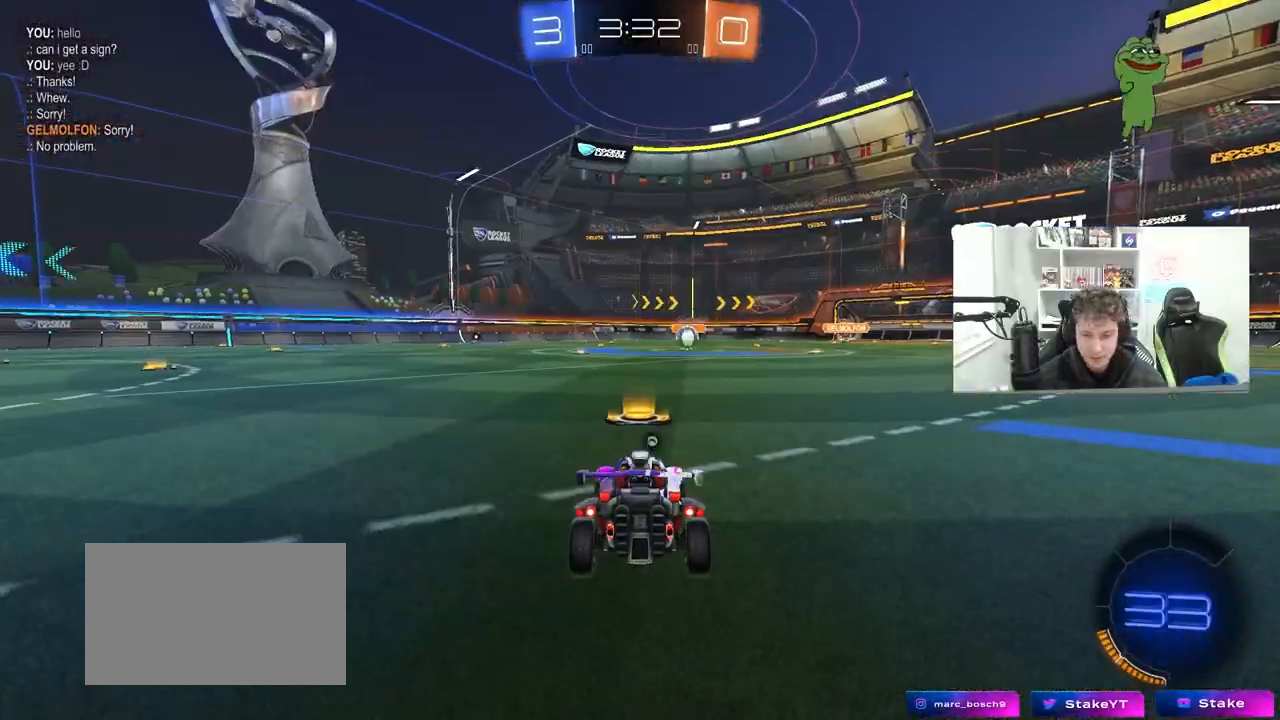
{"keys": [], "mouse": [], "mouse_move": "up", "events": [[17, "mouse_right", "down"], [117, "tab", "down"], [167, "mouse_right", "up"], [267, "mouse_wheel", "down"], [300, "tab", "up"], [400, "mouse_wheel", "up"]]}
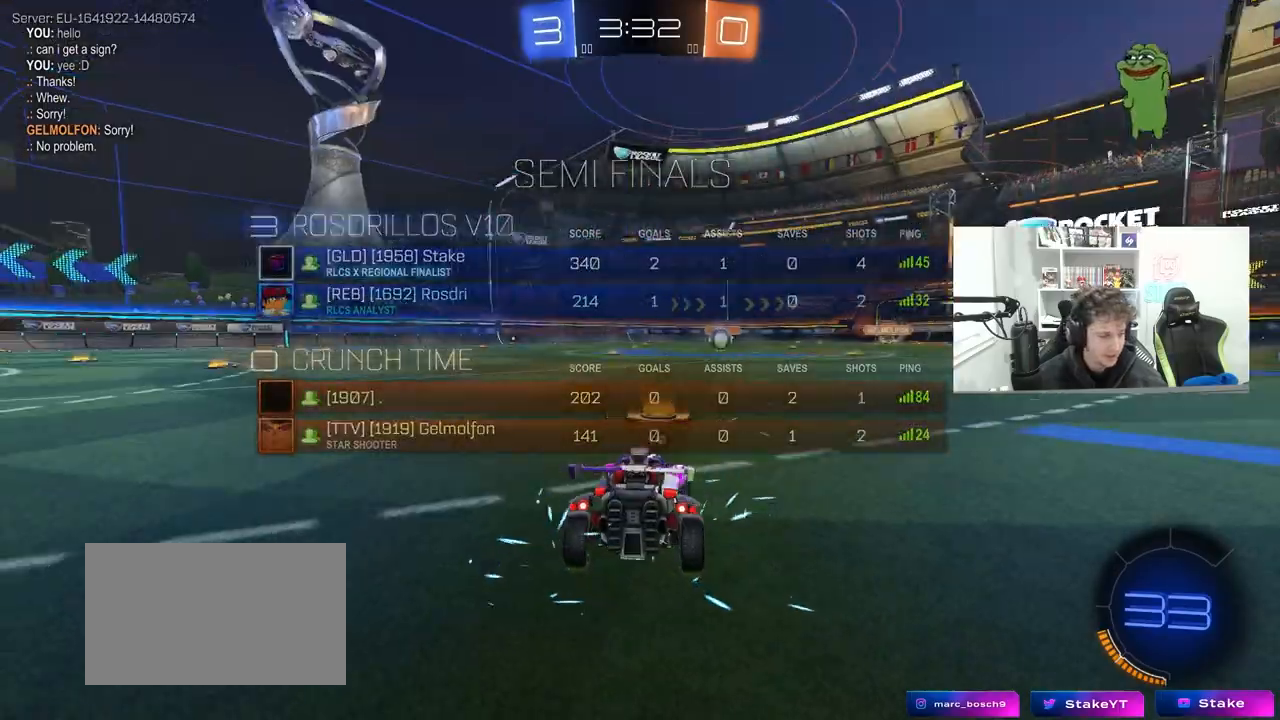
{"keys": [], "mouse": ["left"], "mouse_move": "right", "events": [[50, "z", "down"], [83, "x", "down"], [133, "z", "up"], [233, "x", "up"], [233, "z", "down"], [317, "x", "down"], [367, "z", "up"], [417, "x", "up"], [467, "mouse_left", "down"]]}
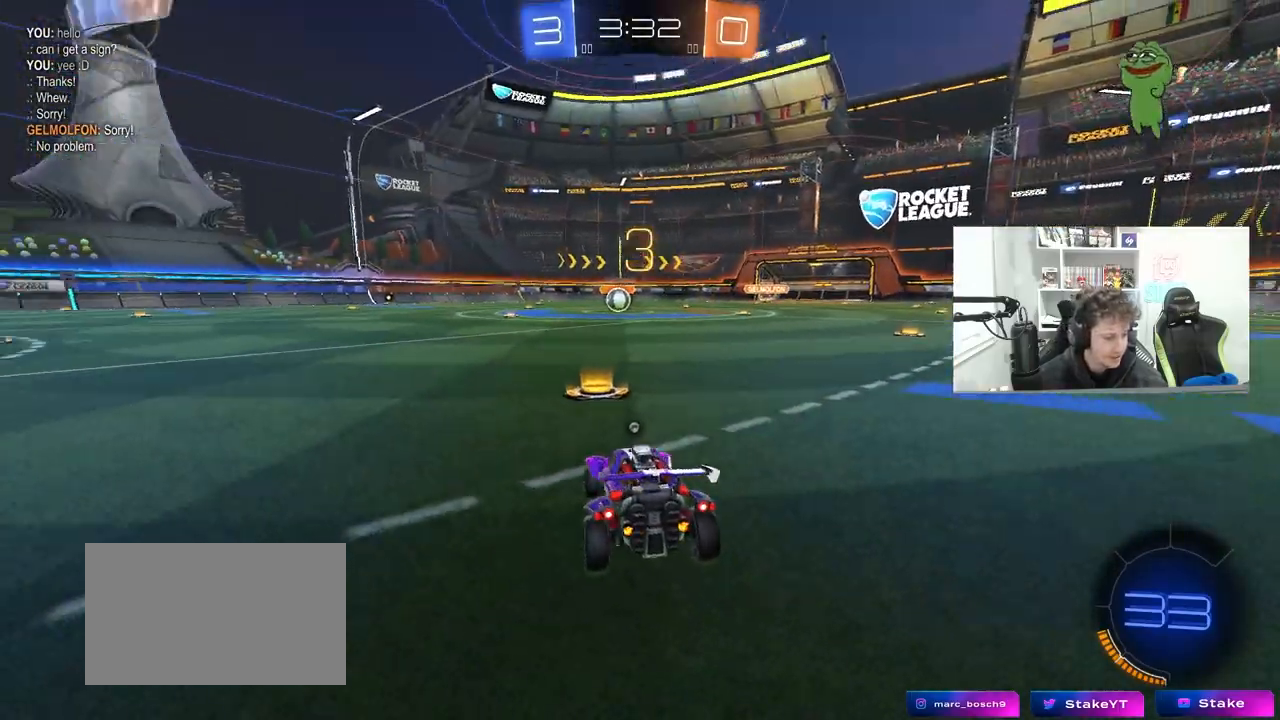
{"keys": ["tab"], "mouse": ["left"], "mouse_move": "down-right", "events": [[250, "tab", "down"]]}
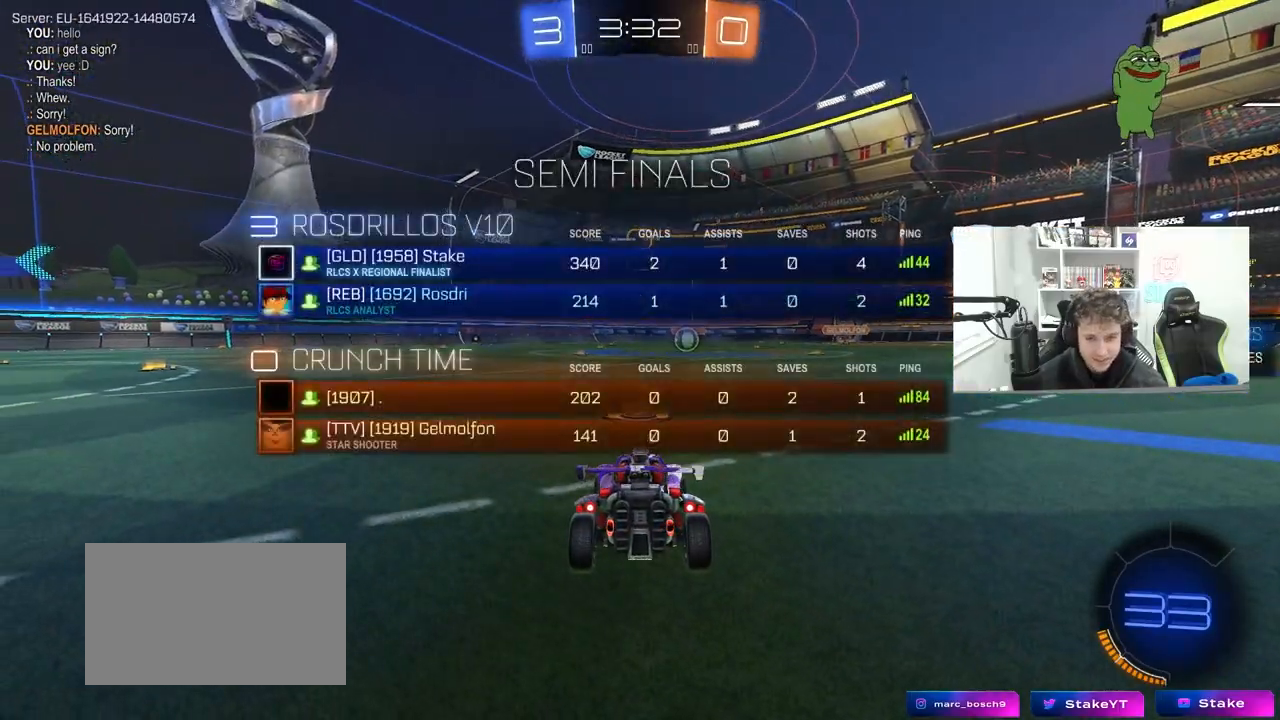
{"keys": ["tab", "w"], "mouse": ["left"], "mouse_move": "left", "events": [[67, "space", "down"], [167, "space", "up"], [450, "w", "down"]]}
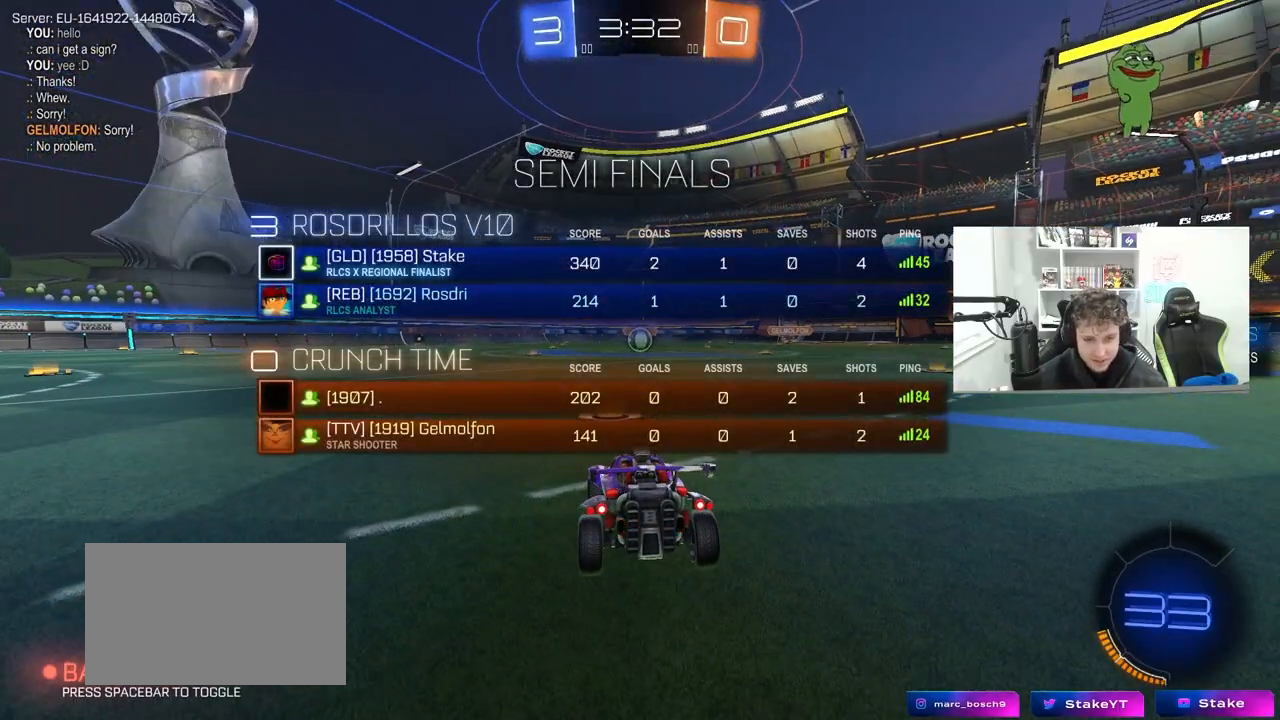
{"keys": ["x"], "mouse": ["wheel"], "mouse_move": "up-left", "events": [[33, "tab", "up"], [133, "mouse_left", "up"], [183, "w", "up"], [283, "mouse_wheel", "down"], [317, "z", "down"], [367, "mouse_wheel", "up"], [417, "x", "down"], [467, "mouse_wheel", "down"], [467, "z", "up"]]}
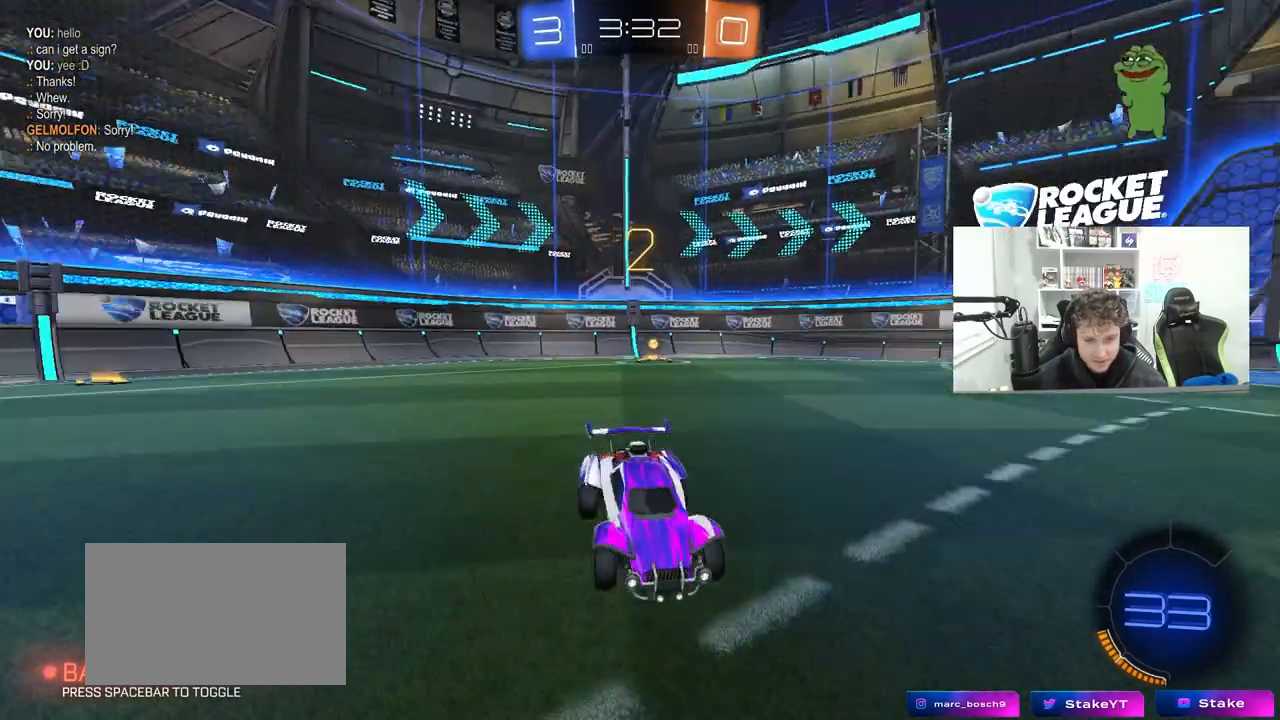
{"keys": ["w"], "mouse": ["left"], "mouse_move": "left", "events": [[17, "x", "up"], [50, "mouse_wheel", "up"], [150, "mouse_left", "down"], [150, "tab", "down"], [300, "w", "down"], [433, "tab", "up"]]}
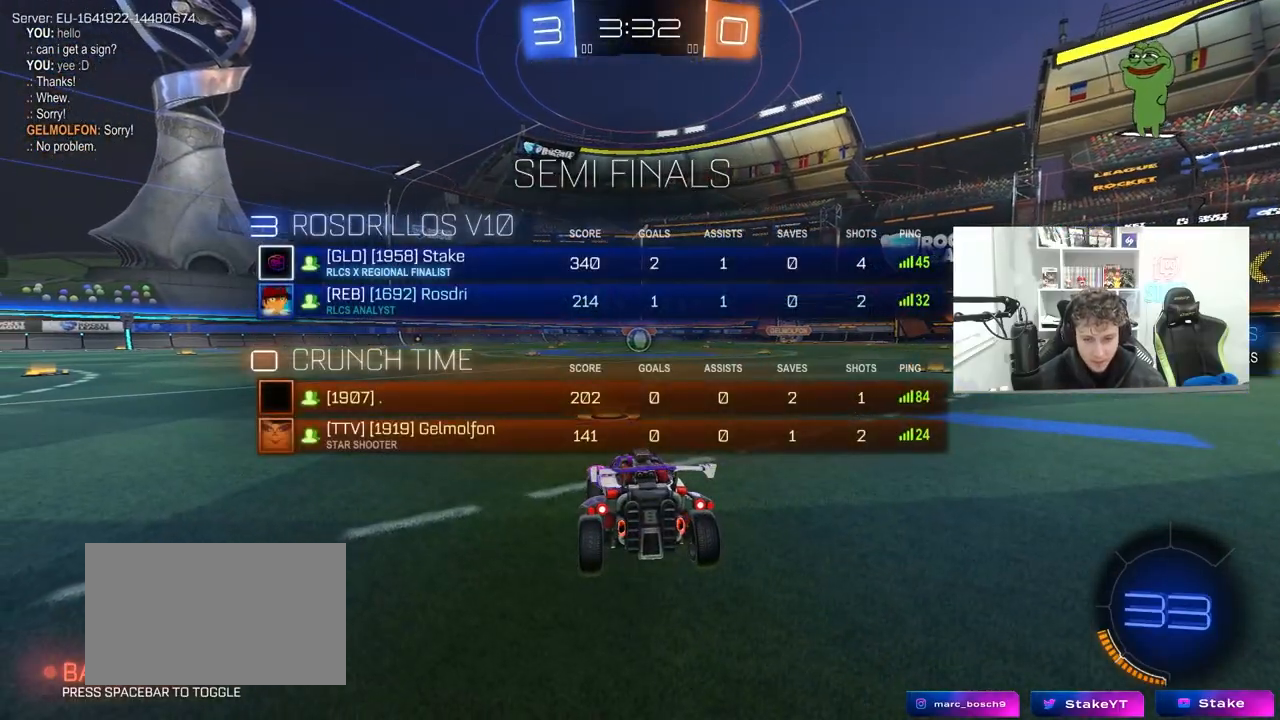
{"keys": ["w"], "mouse": ["left"], "mouse_move": "down-right", "events": []}
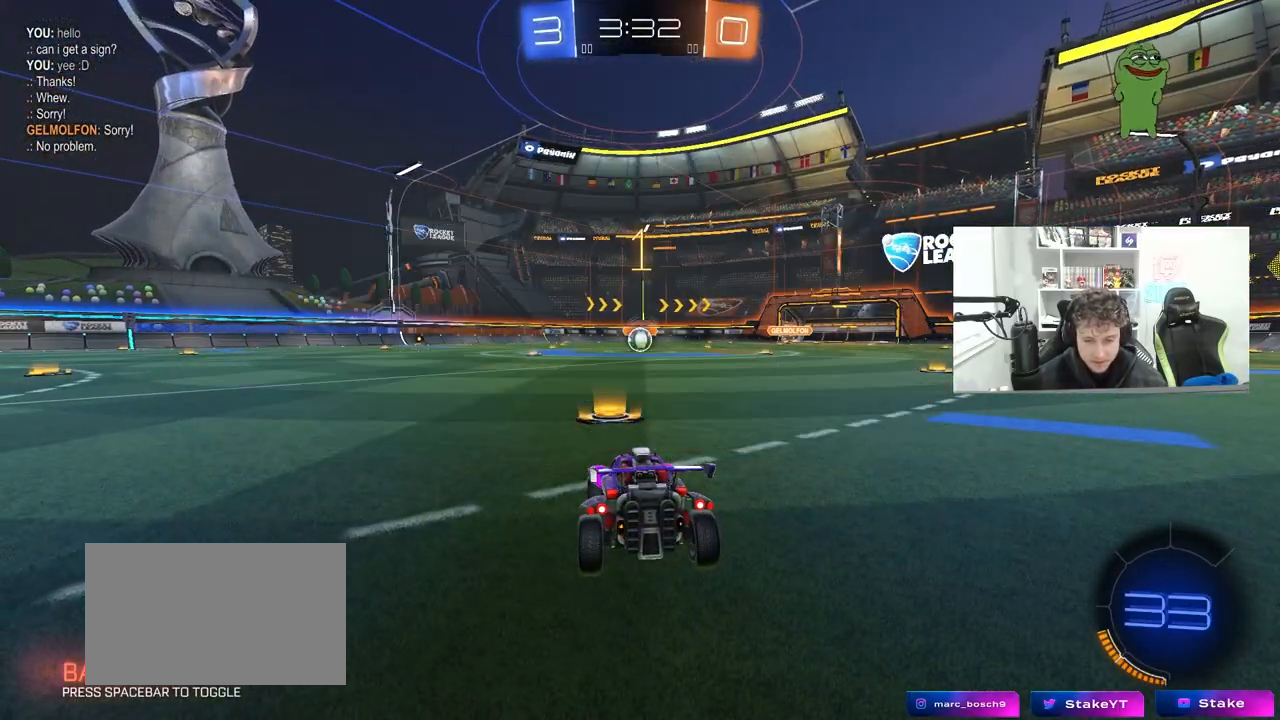
{"keys": ["d", "w"], "mouse": ["left", "right"], "mouse_move": "still", "events": [[367, "d", "down"], [467, "mouse_right", "down"]]}